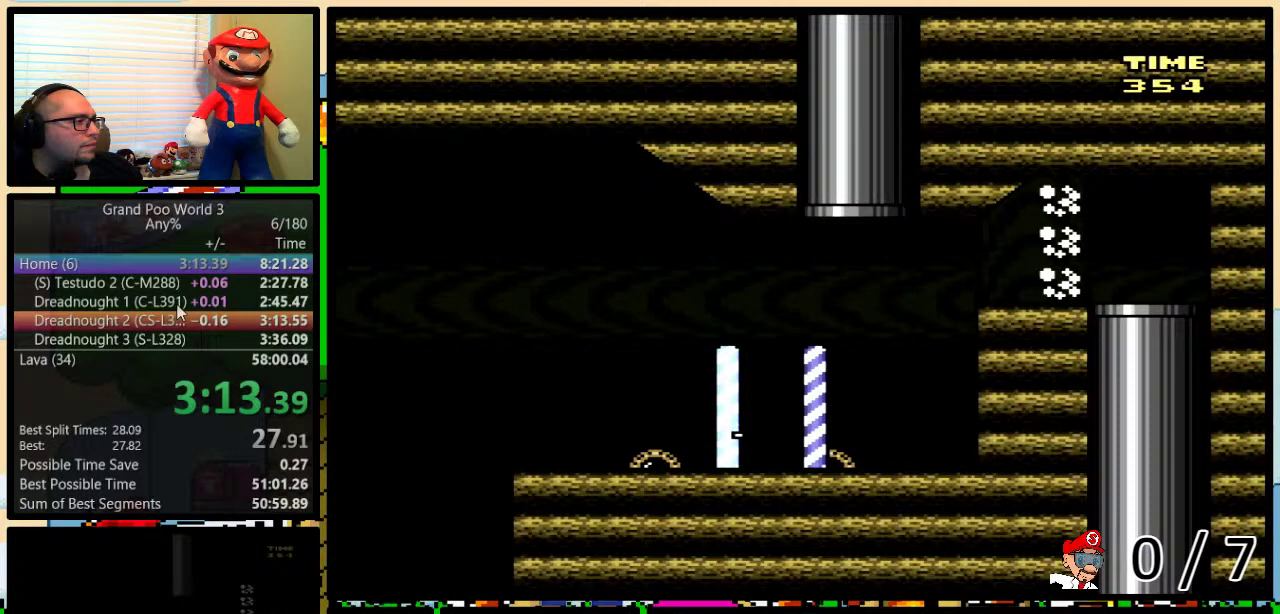
Gameplay with a controller (Nintendo layout); each line is a JSON object with the inputs held at the frame after it. "events" lists button and stick changes between this image and that frame as [ms after this image, input, new state], when the widget could be followed in between. Not read: L1 L3 R1 R3.
{"buttons": ["Y"], "events": []}
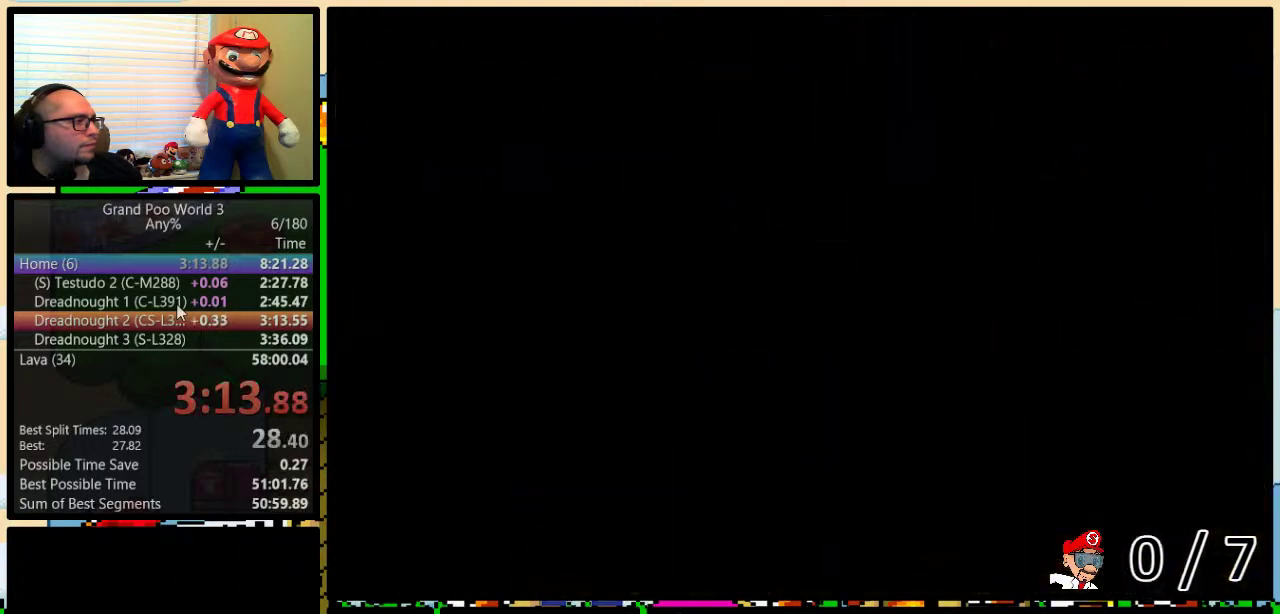
{"buttons": ["Y"], "events": []}
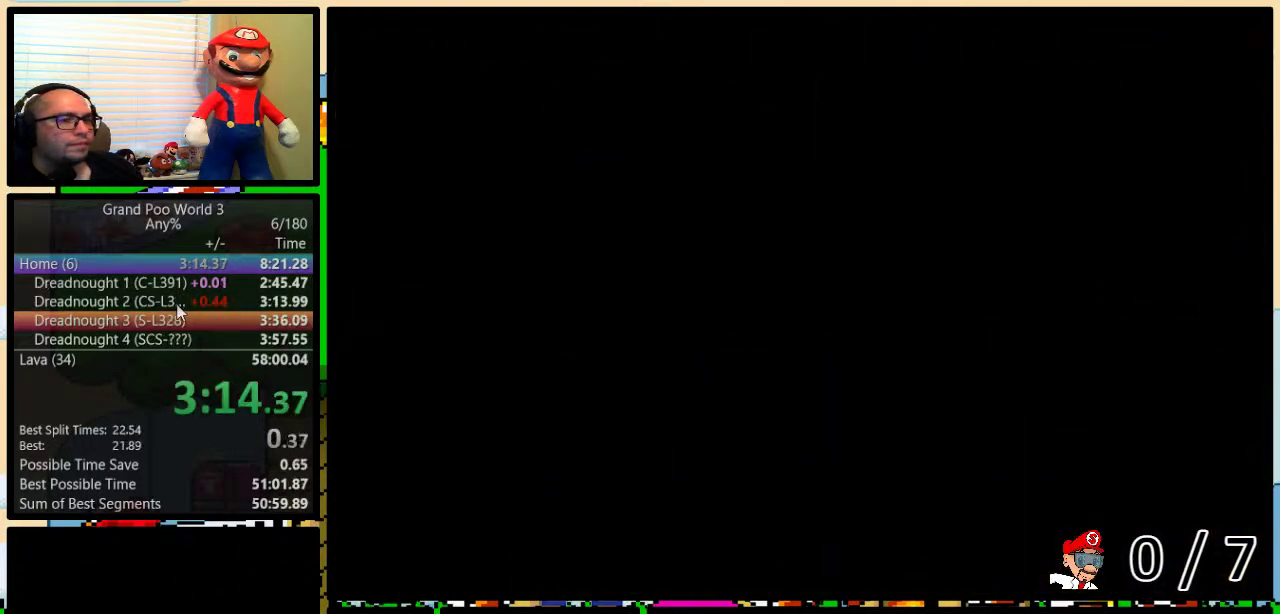
{"buttons": ["Y"], "events": []}
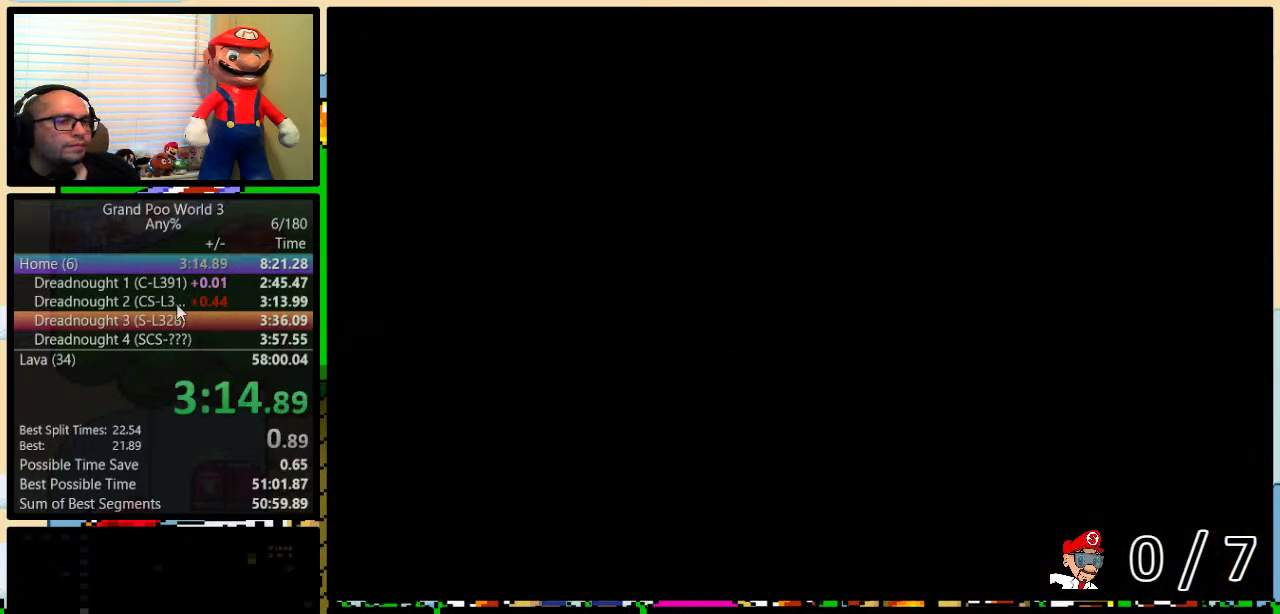
{"buttons": ["Y", "DPAD_UP"], "events": [[283, "DPAD_UP", "down"]]}
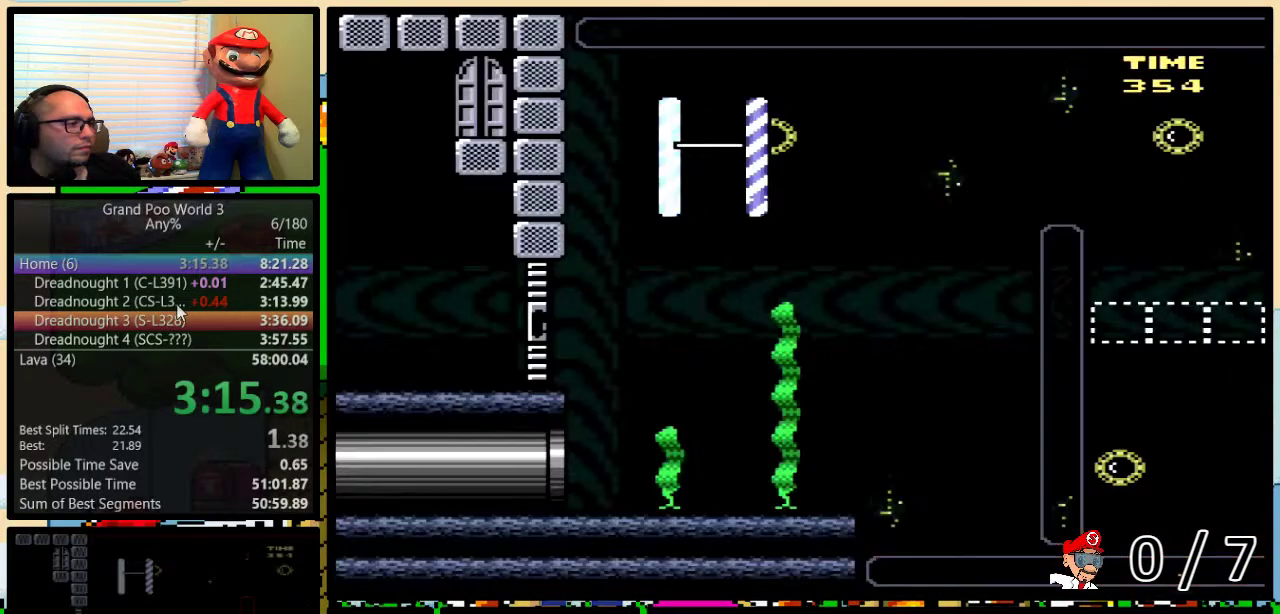
{"buttons": ["Y", "DPAD_UP"], "events": []}
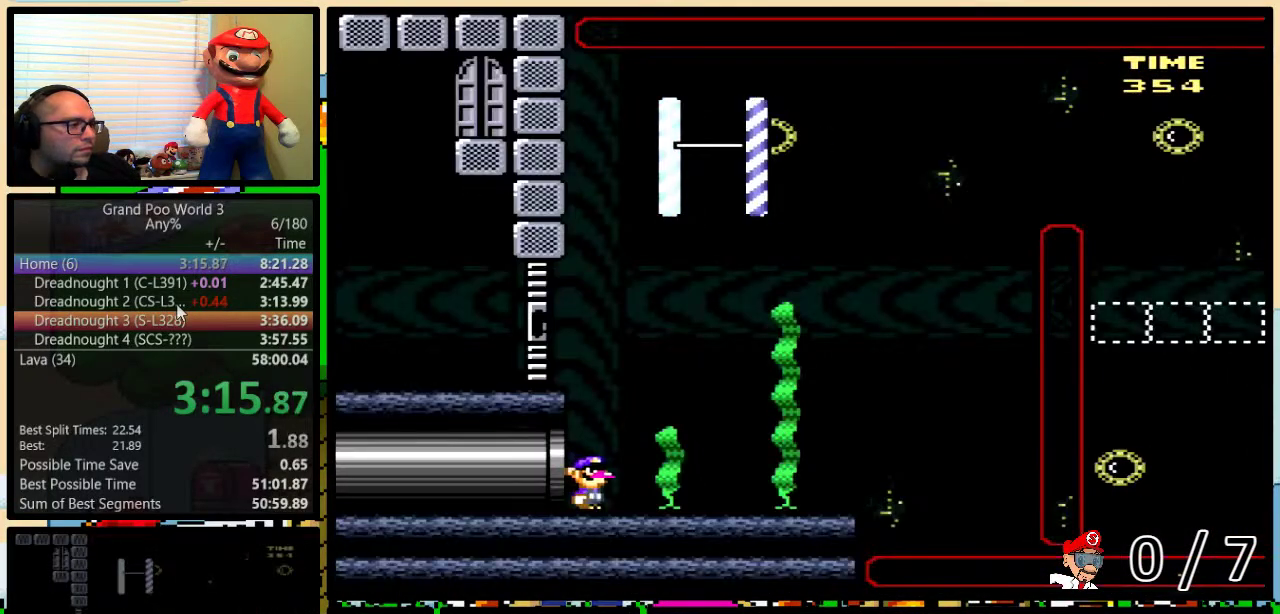
{"buttons": ["B", "Y", "DPAD_UP", "DPAD_RIGHT"], "events": [[17, "B", "down"], [100, "B", "up"], [167, "B", "down"], [250, "B", "up"], [317, "B", "down"], [383, "B", "up"], [450, "DPAD_RIGHT", "down"], [467, "B", "down"]]}
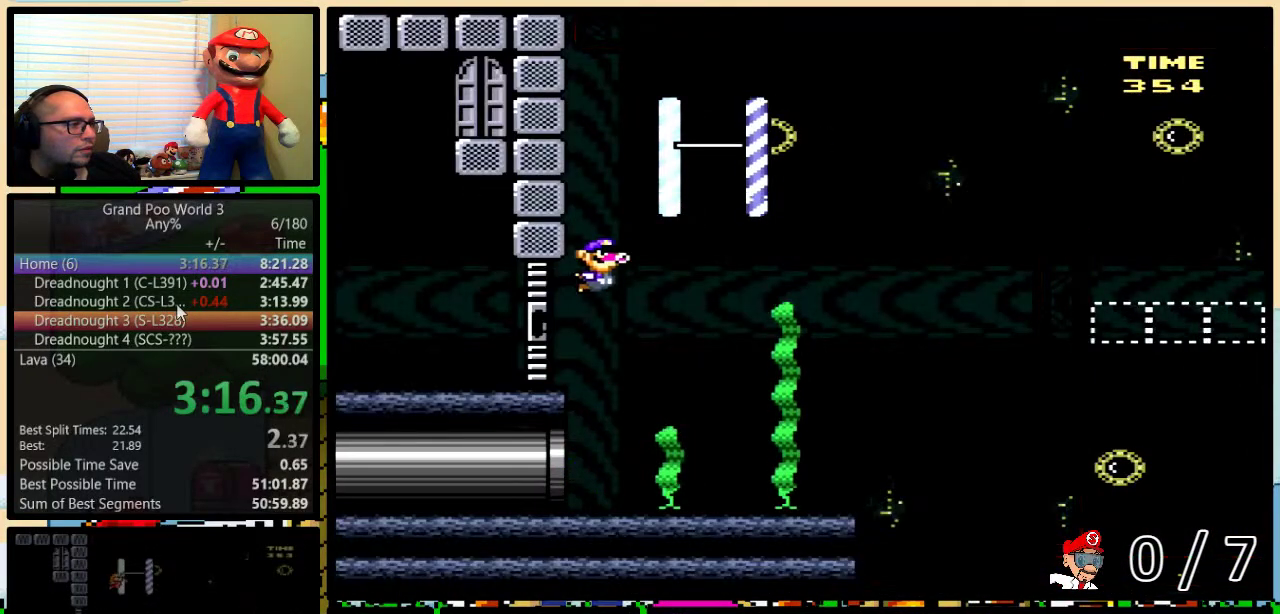
{"buttons": ["Y", "DPAD_DOWN", "DPAD_RIGHT"], "events": [[67, "B", "up"], [183, "DPAD_UP", "up"], [217, "DPAD_DOWN", "down"]]}
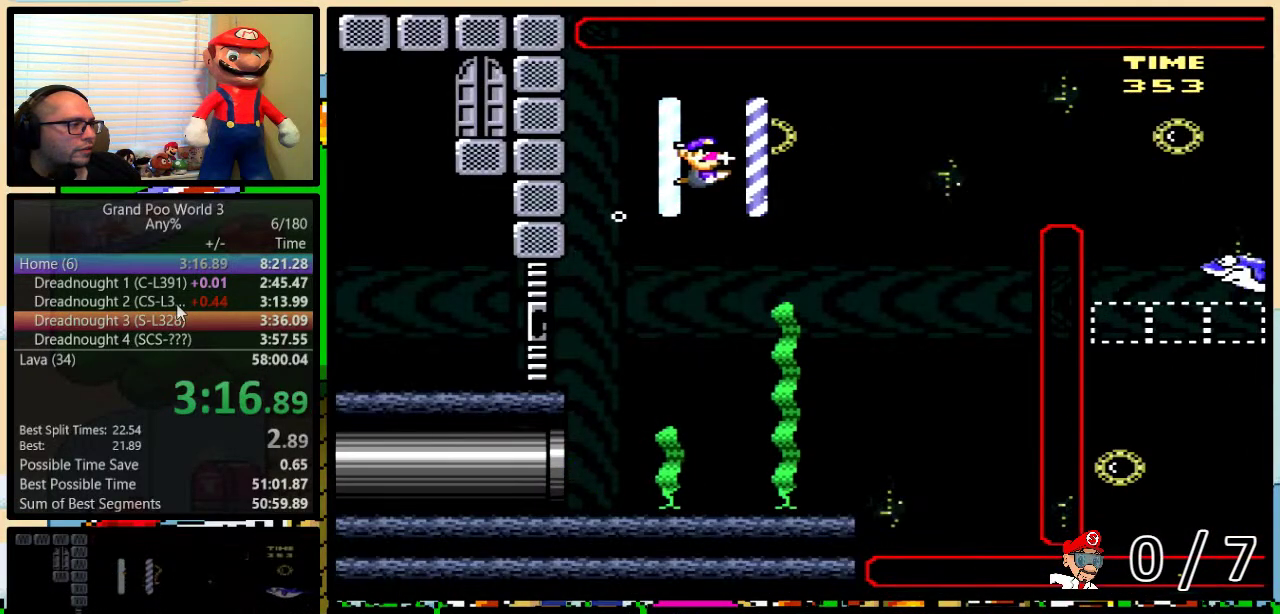
{"buttons": ["Y", "DPAD_UP", "DPAD_RIGHT"], "events": [[150, "DPAD_DOWN", "up"], [333, "DPAD_UP", "down"]]}
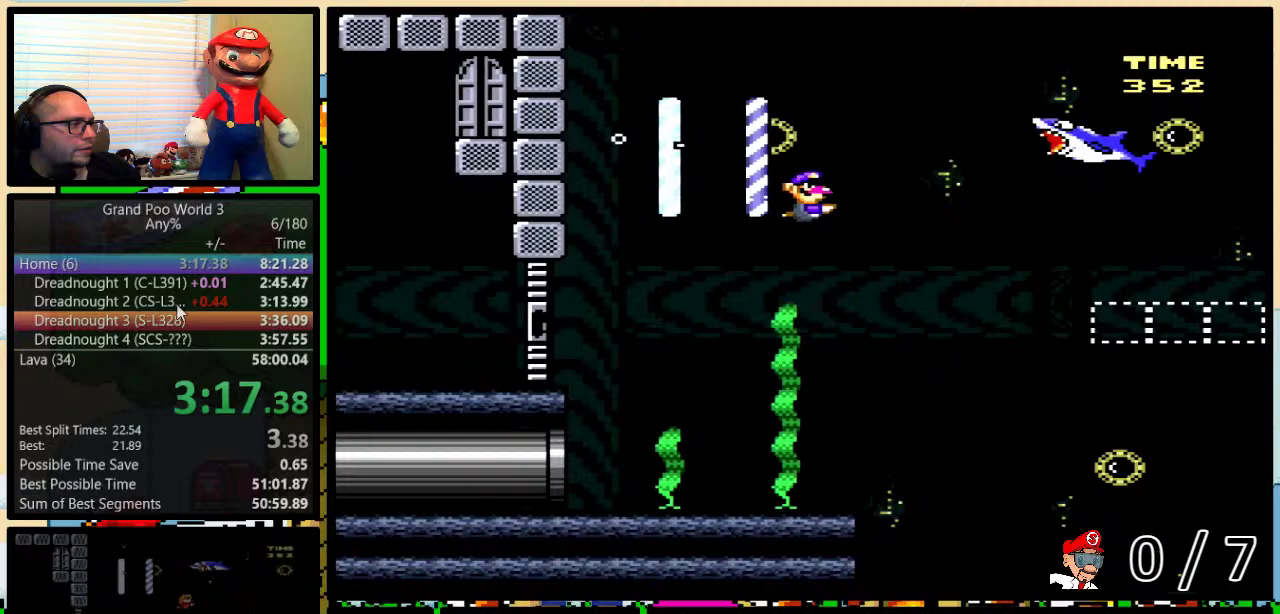
{"buttons": ["Y", "DPAD_UP", "DPAD_RIGHT"], "events": [[117, "DPAD_UP", "up"], [233, "DPAD_UP", "down"], [367, "B", "down"], [483, "B", "up"]]}
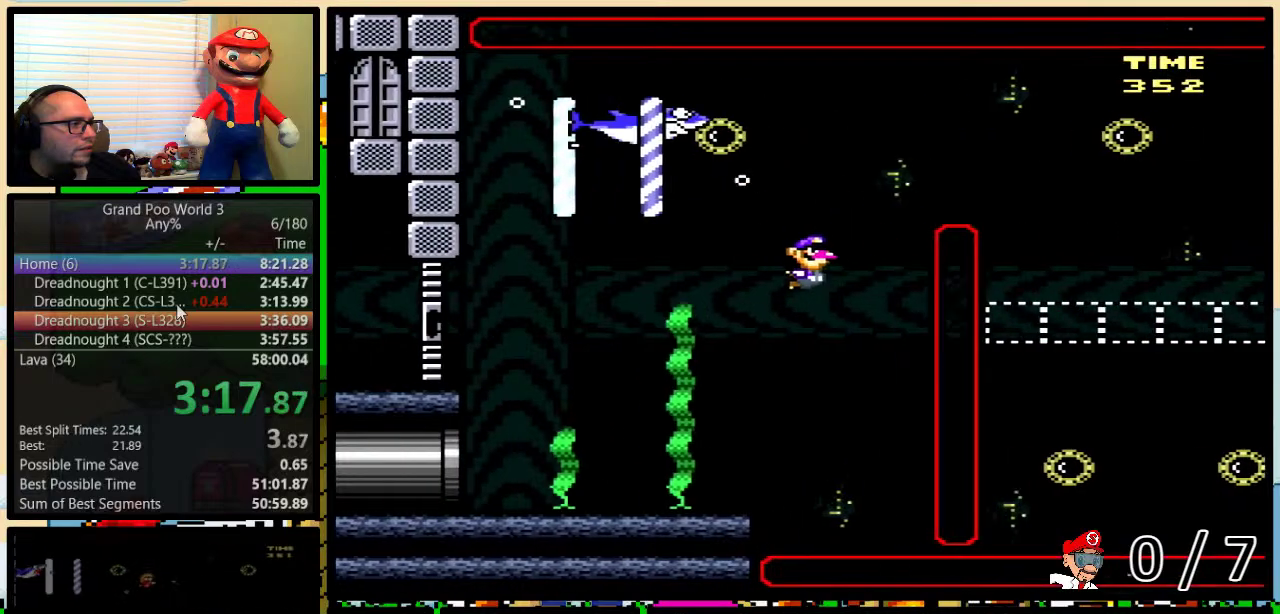
{"buttons": ["Y", "DPAD_DOWN", "DPAD_RIGHT"], "events": [[17, "B", "down"], [117, "B", "up"], [150, "B", "down"], [283, "B", "up"], [283, "DPAD_DOWN", "down"], [283, "DPAD_UP", "up"], [350, "DPAD_RIGHT", "up"], [400, "DPAD_RIGHT", "down"], [433, "B", "down"], [500, "B", "up"]]}
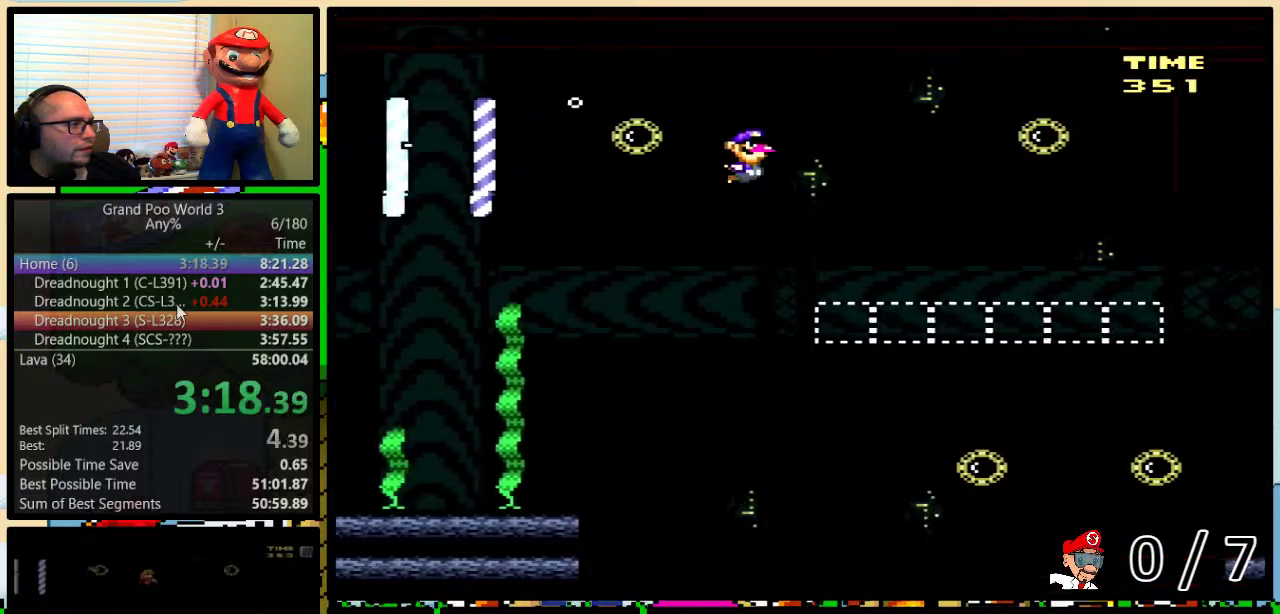
{"buttons": ["Y", "DPAD_DOWN", "DPAD_RIGHT"], "events": []}
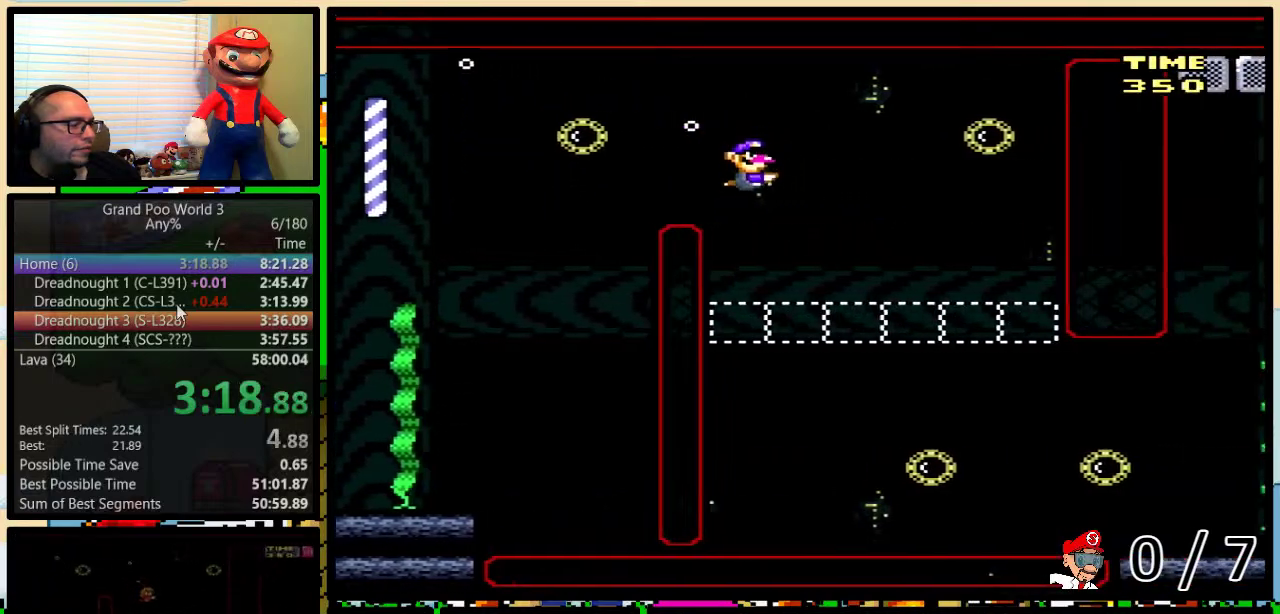
{"buttons": ["Y", "DPAD_DOWN", "DPAD_RIGHT"], "events": []}
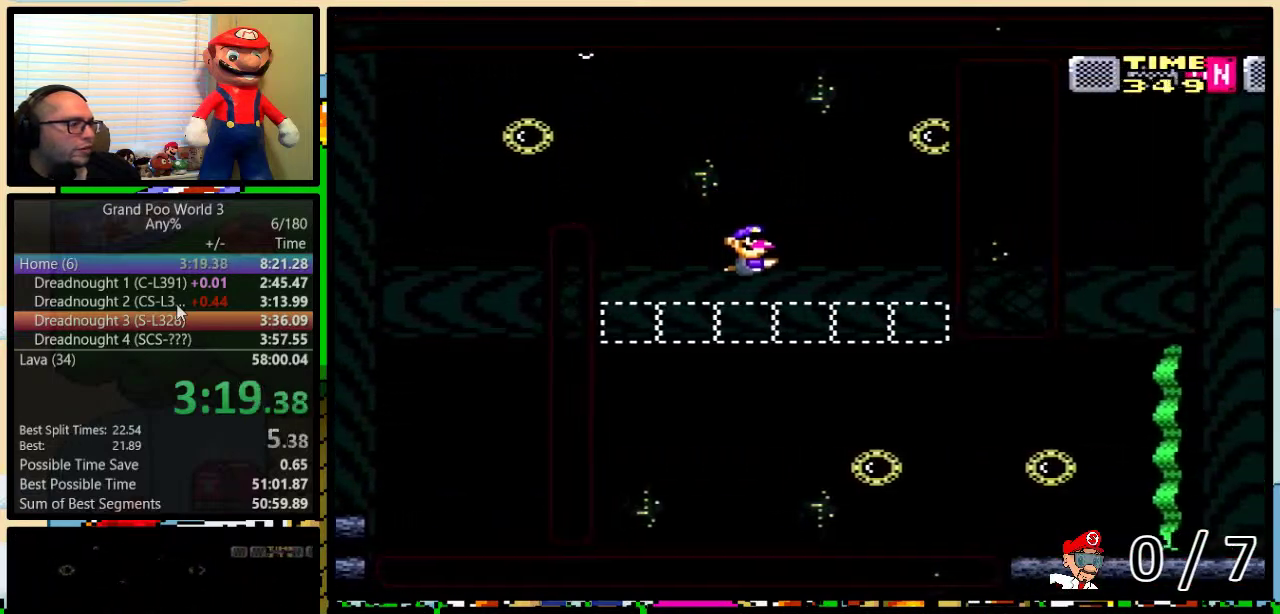
{"buttons": ["B", "Y", "DPAD_DOWN", "DPAD_RIGHT"], "events": [[400, "B", "down"]]}
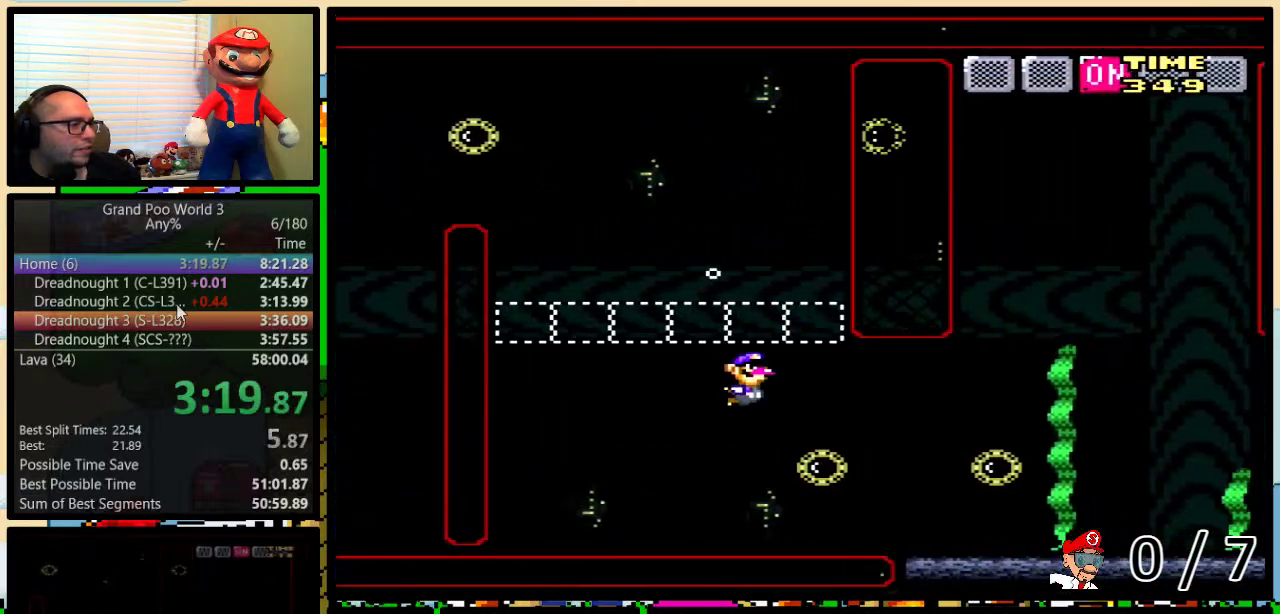
{"buttons": ["Y", "DPAD_DOWN", "DPAD_RIGHT"], "events": [[50, "B", "up"], [217, "B", "down"], [333, "B", "up"]]}
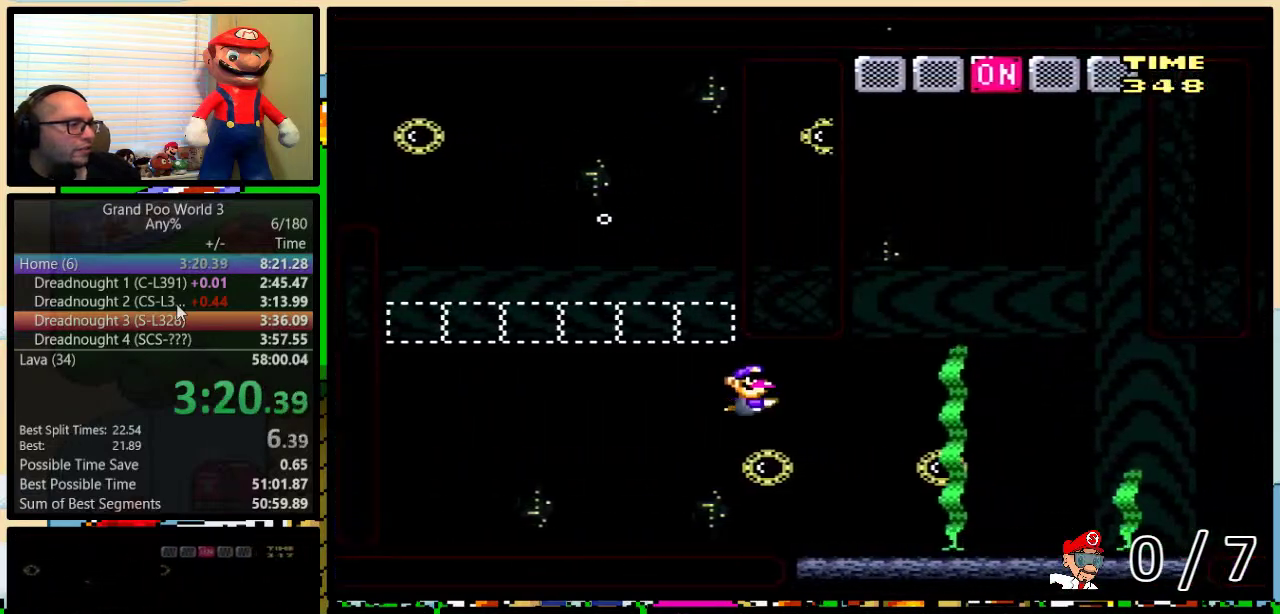
{"buttons": ["Y", "DPAD_UP", "DPAD_RIGHT"], "events": [[50, "B", "down"], [183, "B", "up"], [300, "DPAD_DOWN", "up"], [333, "DPAD_UP", "down"]]}
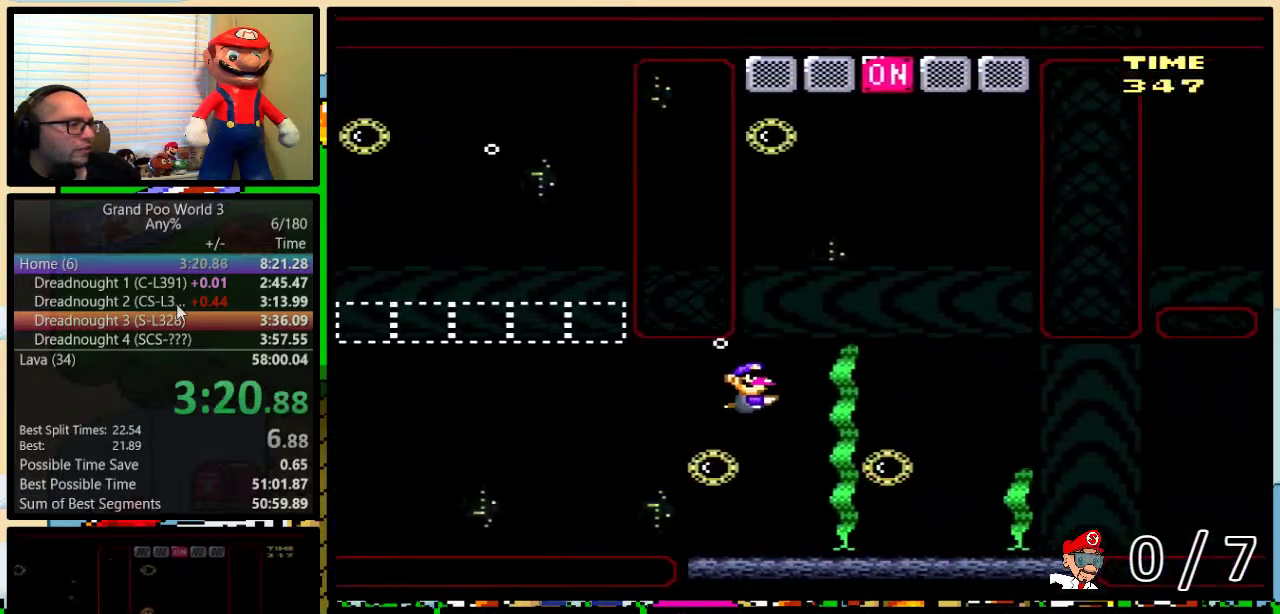
{"buttons": ["B", "Y", "DPAD_UP", "DPAD_RIGHT"], "events": [[17, "B", "down"], [117, "B", "up"], [117, "DPAD_RIGHT", "up"], [150, "DPAD_LEFT", "down"], [167, "B", "down"], [267, "B", "up"], [267, "DPAD_LEFT", "up"], [333, "B", "down"], [333, "DPAD_RIGHT", "down"], [400, "B", "up"], [450, "B", "down"]]}
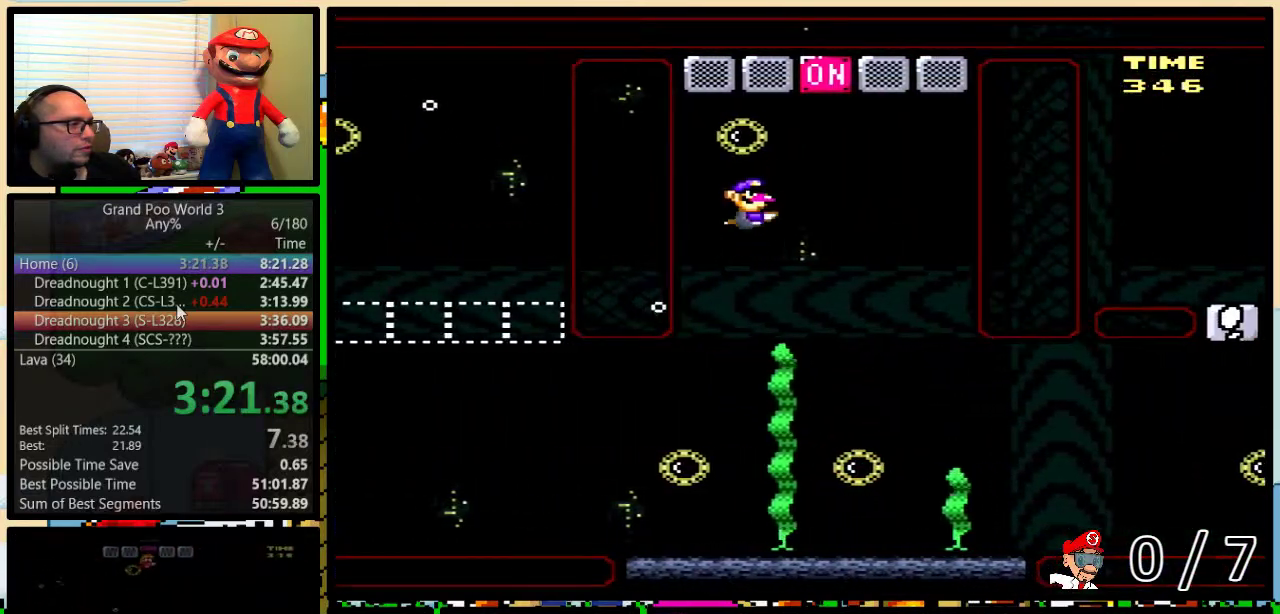
{"buttons": ["Y", "DPAD_RIGHT"], "events": [[83, "B", "up"], [333, "DPAD_UP", "up"]]}
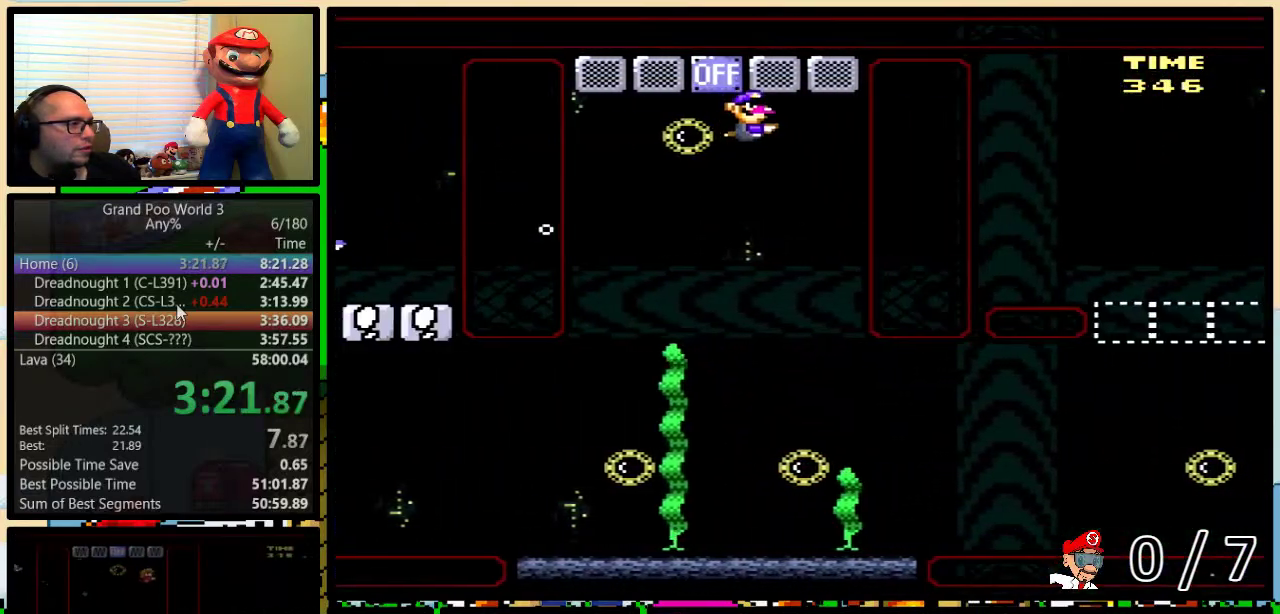
{"buttons": ["Y"], "events": [[133, "DPAD_UP", "down"], [183, "DPAD_UP", "up"], [200, "DPAD_RIGHT", "up"]]}
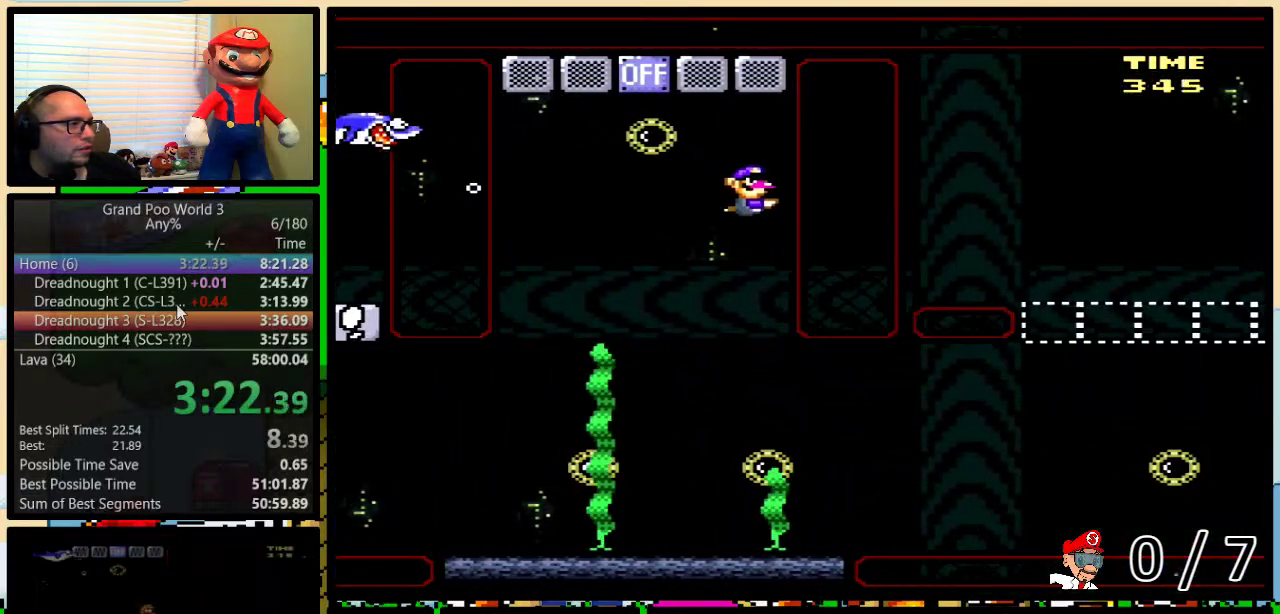
{"buttons": ["Y", "DPAD_DOWN", "DPAD_RIGHT"], "events": [[483, "DPAD_DOWN", "down"], [483, "DPAD_RIGHT", "down"]]}
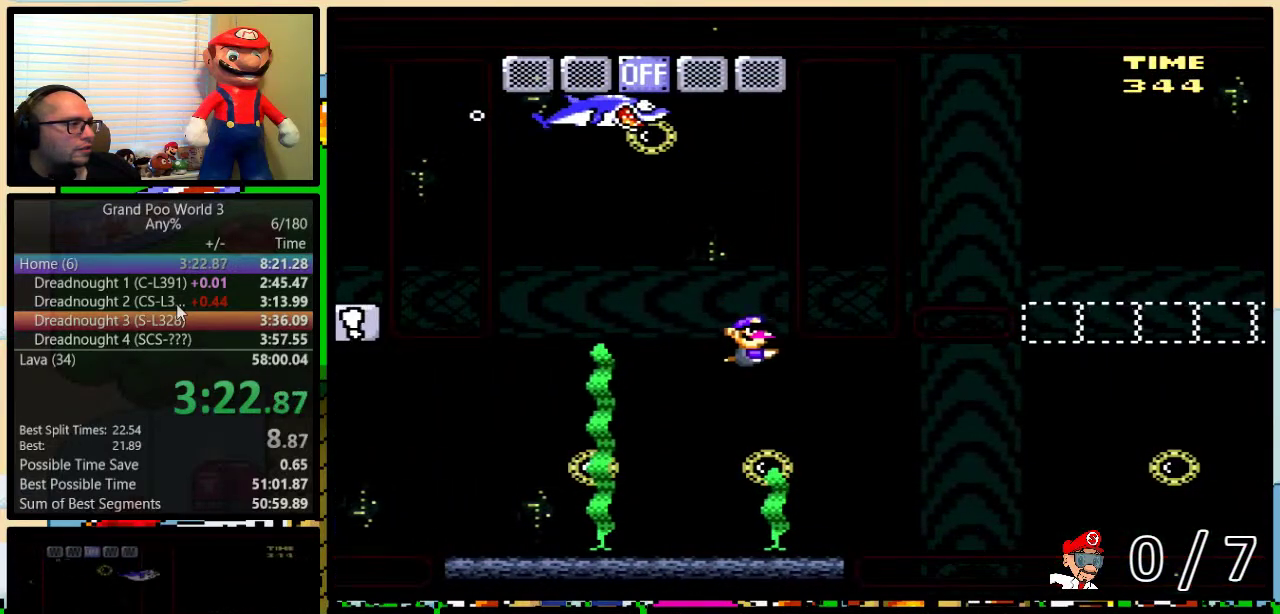
{"buttons": ["Y", "DPAD_DOWN", "DPAD_RIGHT"], "events": [[117, "B", "down"], [200, "B", "up"], [333, "B", "down"], [433, "B", "up"]]}
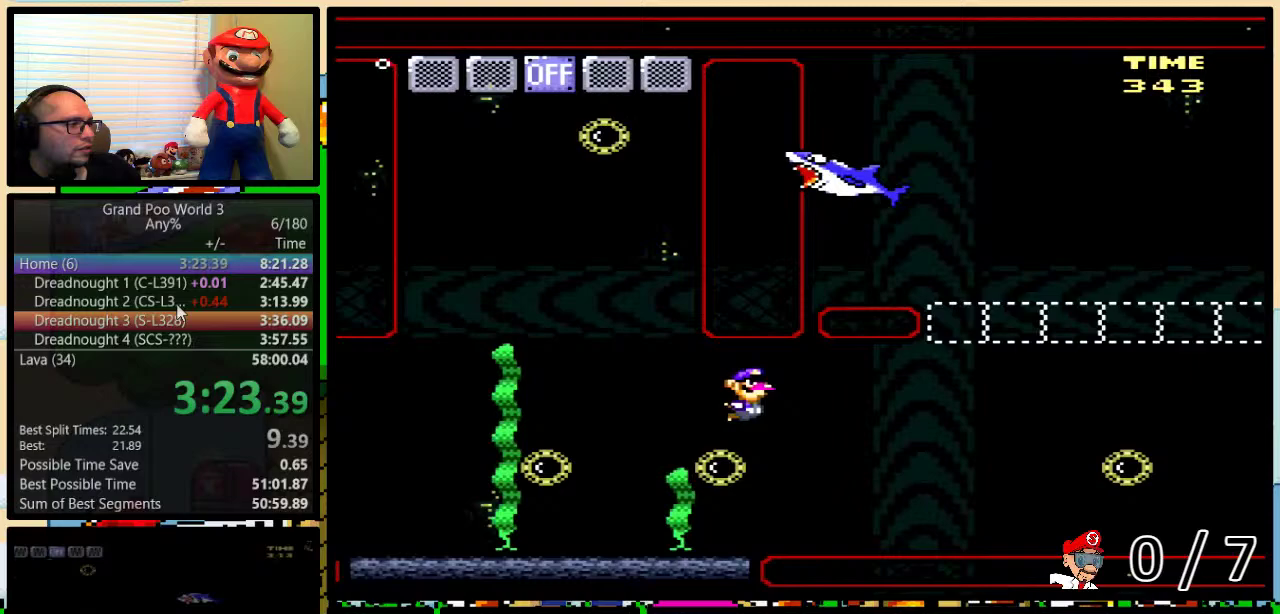
{"buttons": ["Y", "DPAD_DOWN", "DPAD_RIGHT"], "events": [[50, "B", "down"], [100, "B", "up"], [400, "DPAD_DOWN", "up"], [400, "DPAD_LEFT", "down"], [400, "DPAD_RIGHT", "up"], [467, "DPAD_DOWN", "down"], [467, "DPAD_LEFT", "up"], [467, "DPAD_RIGHT", "down"]]}
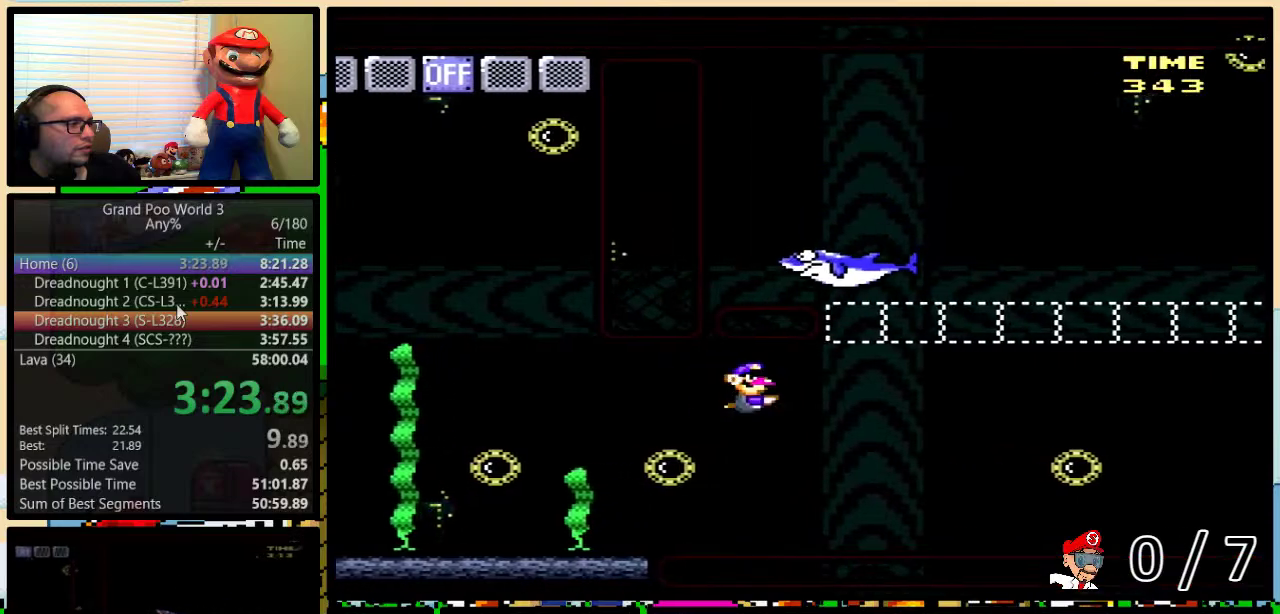
{"buttons": ["Y", "DPAD_UP", "DPAD_RIGHT"], "events": [[267, "B", "down"], [333, "B", "up"], [433, "DPAD_DOWN", "up"], [483, "DPAD_UP", "down"]]}
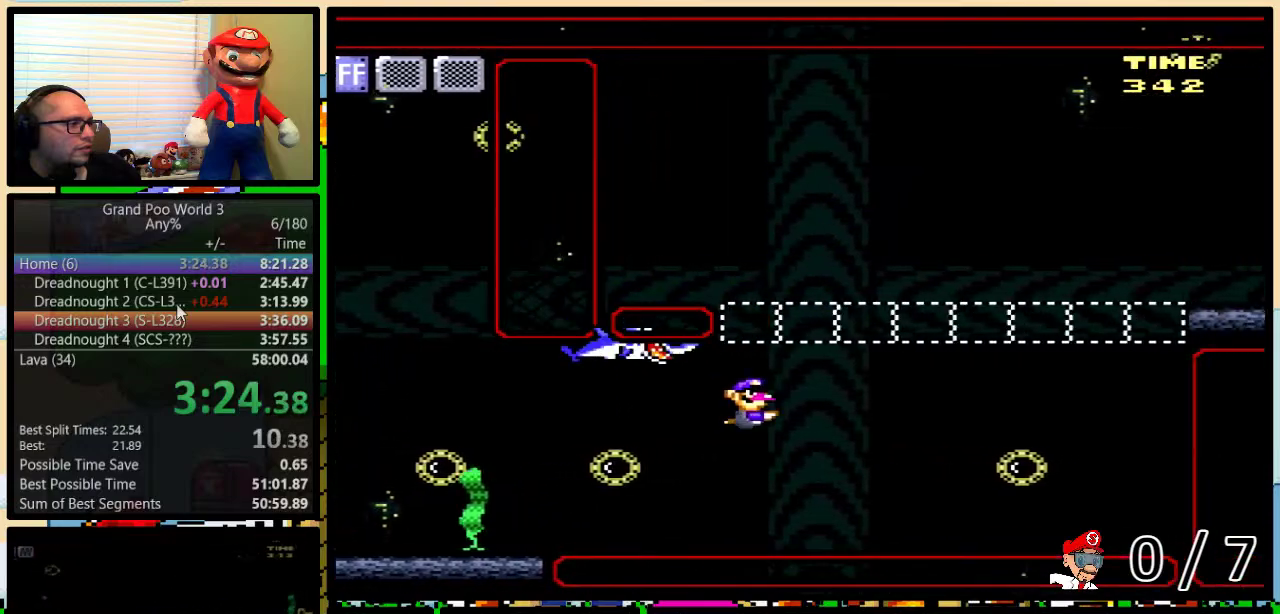
{"buttons": ["Y", "DPAD_UP", "DPAD_RIGHT"], "events": [[50, "B", "down"], [133, "B", "up"], [217, "B", "down"], [283, "B", "up"], [417, "B", "down"], [500, "B", "up"]]}
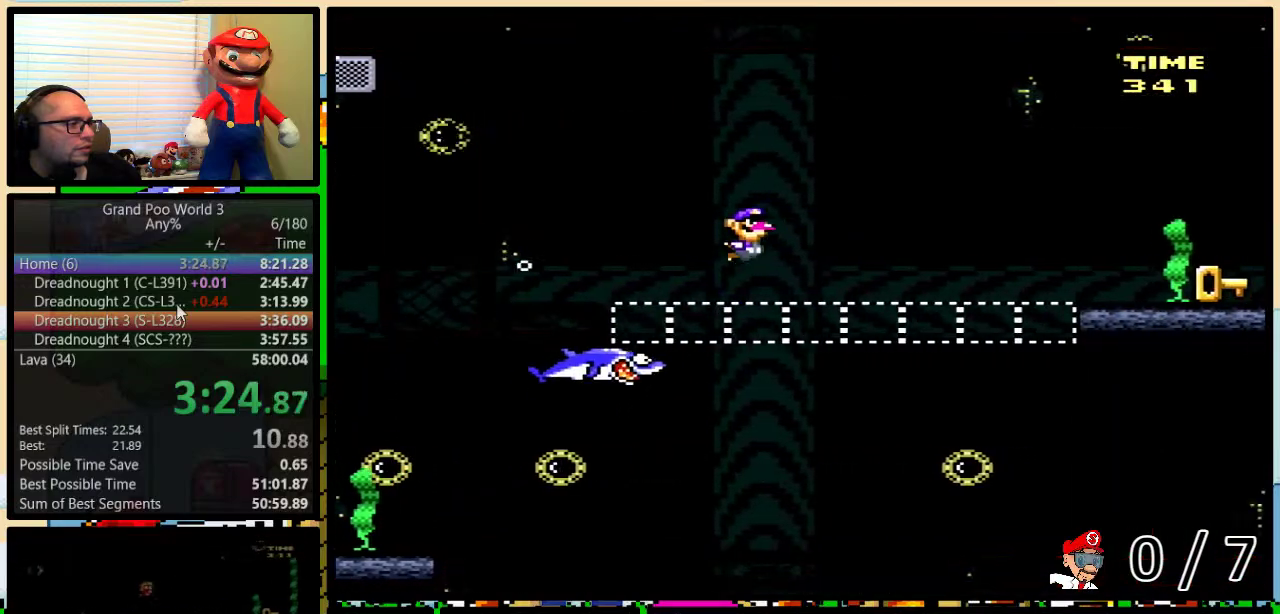
{"buttons": ["Y", "DPAD_DOWN", "DPAD_RIGHT"], "events": [[100, "DPAD_UP", "up"], [150, "DPAD_DOWN", "down"], [317, "B", "down"], [367, "DPAD_LEFT", "down"], [367, "DPAD_RIGHT", "up"], [433, "B", "up"], [467, "DPAD_LEFT", "up"], [467, "DPAD_RIGHT", "down"]]}
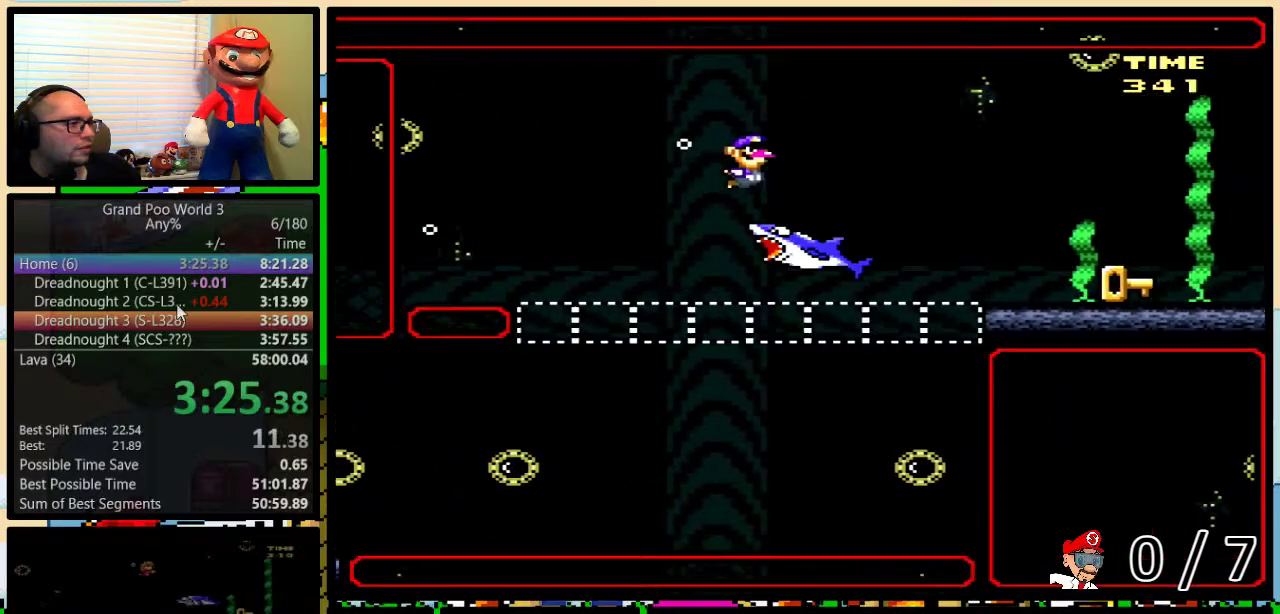
{"buttons": ["Y", "DPAD_DOWN", "DPAD_RIGHT"], "events": []}
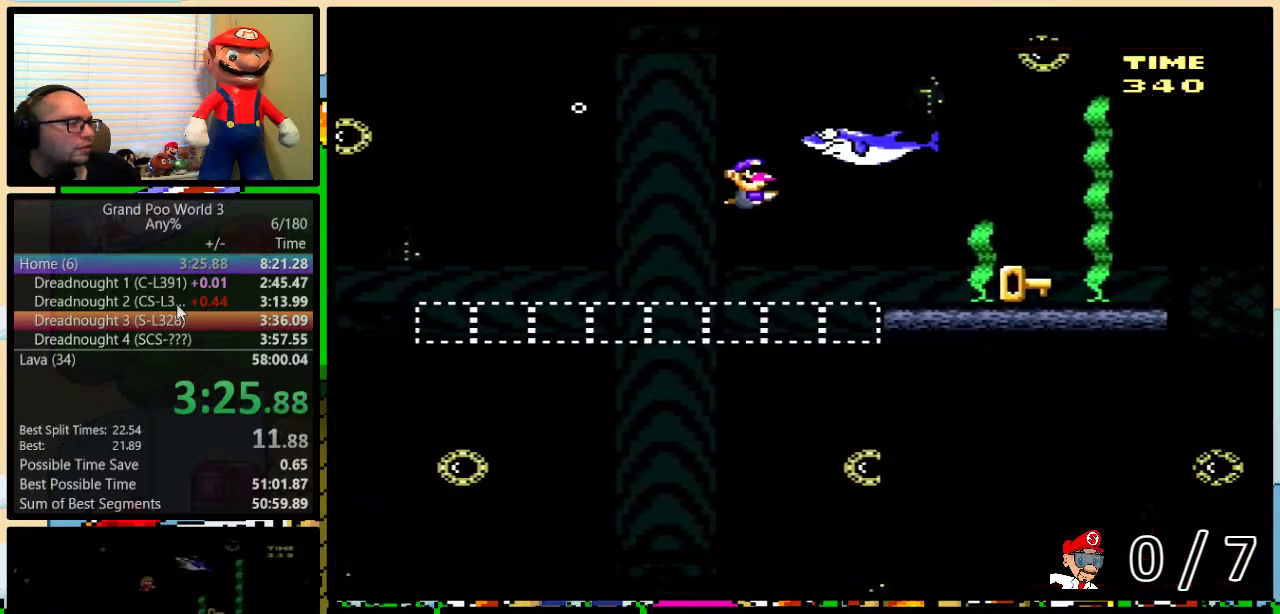
{"buttons": ["Y", "DPAD_DOWN", "DPAD_RIGHT"], "events": [[167, "B", "down"], [267, "B", "up"]]}
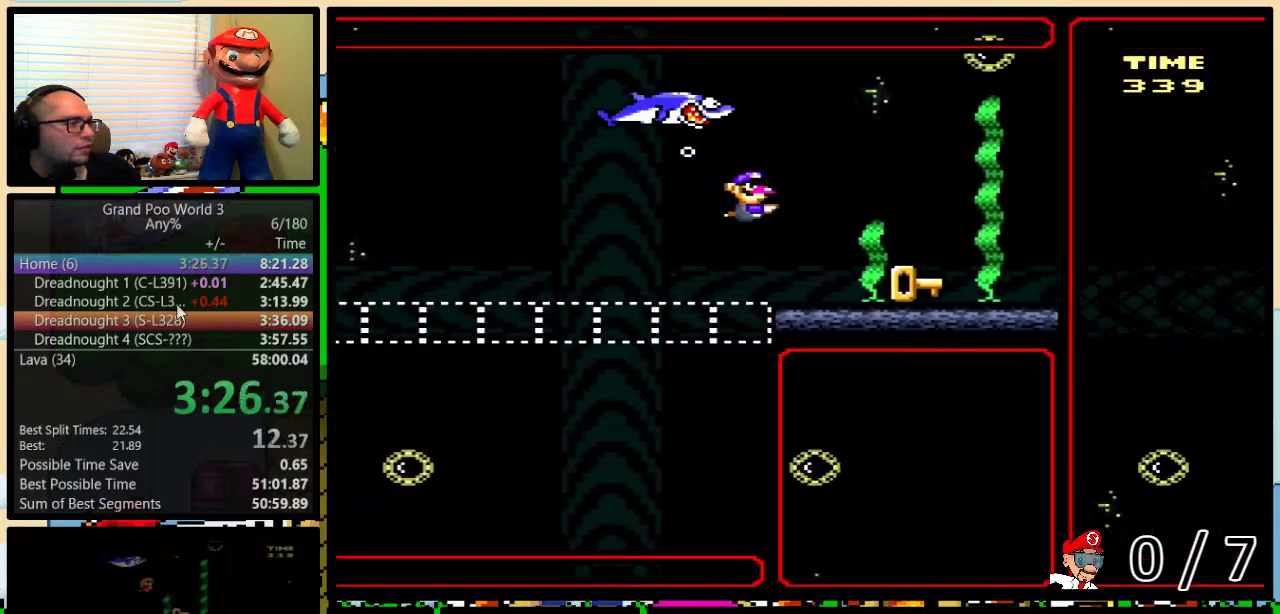
{"buttons": ["Y", "DPAD_DOWN", "DPAD_RIGHT"], "events": [[117, "B", "down"], [150, "Y", "up"], [200, "B", "up"], [200, "Y", "down"]]}
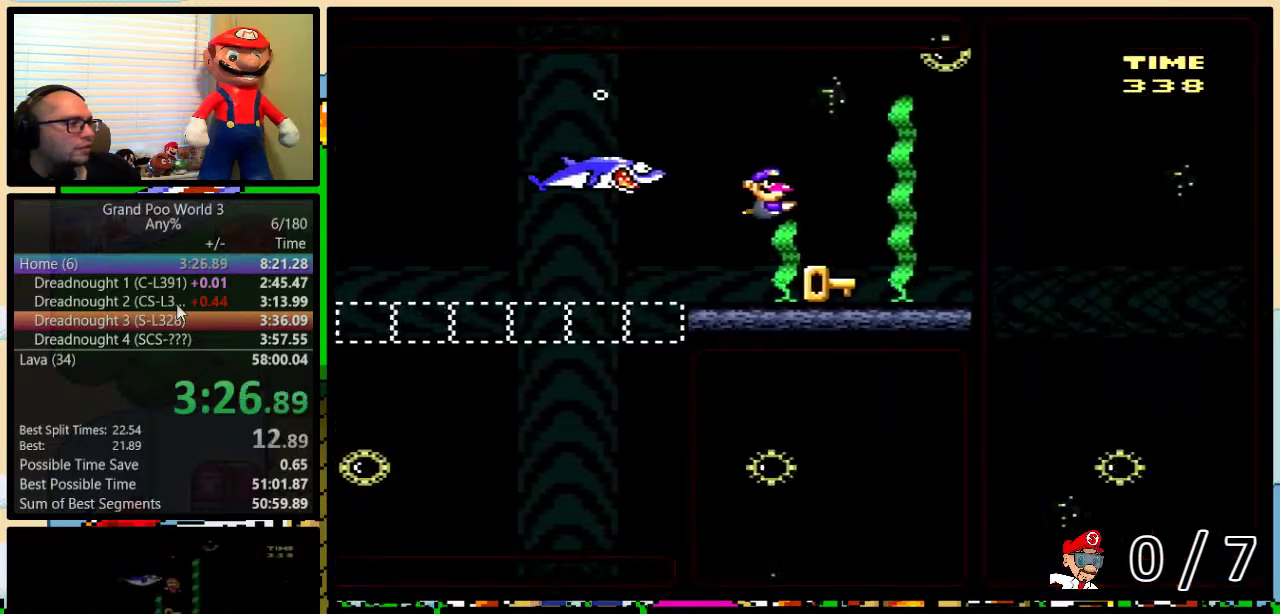
{"buttons": ["Y", "DPAD_DOWN", "DPAD_LEFT"], "events": [[183, "DPAD_RIGHT", "up"], [200, "DPAD_LEFT", "down"]]}